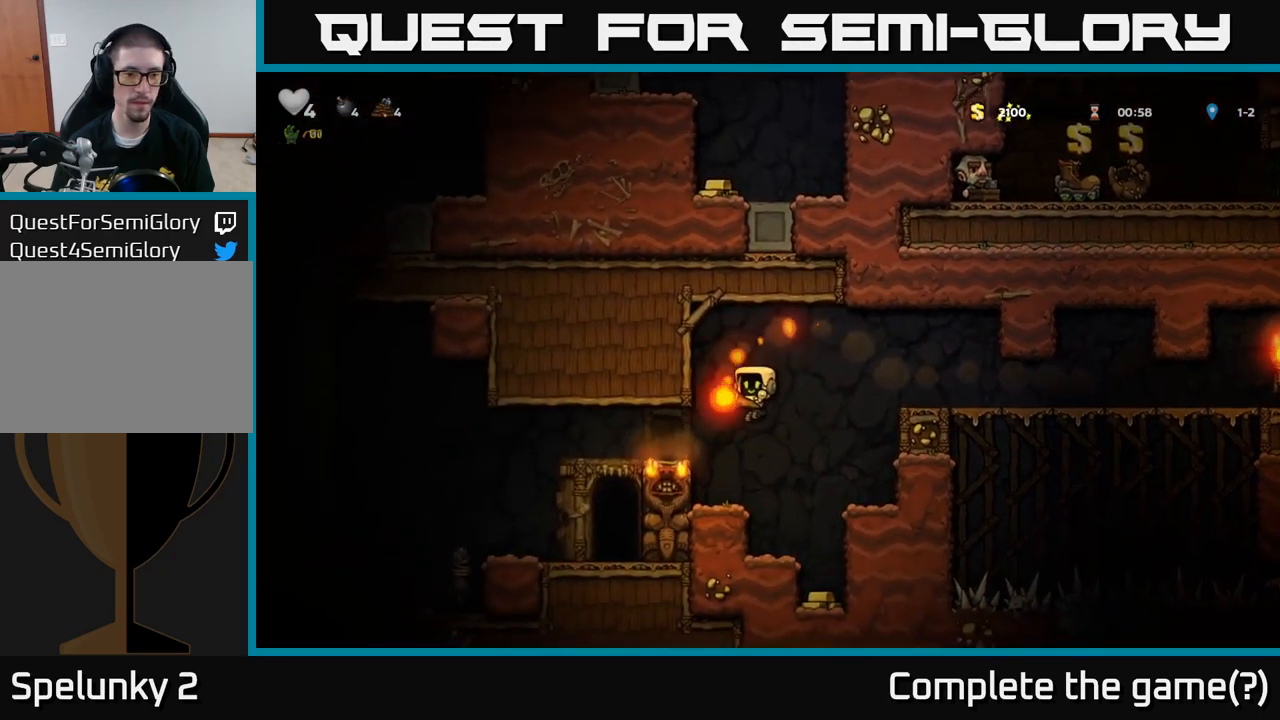
Gameplay with a controller (Xbox layout); each line is a JSON object with the inputs held at the frame after it (dt_ms = milliseconds from this image to that frame). "events" lists button and stick changes between this image and that frame as [ms after this image, input, new state], when the widget could be followed in between. Not read: right_stick.
{"dt_ms": 500, "buttons": [], "left_stick": "right", "events": [[234, "A", "down"], [284, "left_stick", "right"], [417, "A", "up"]]}
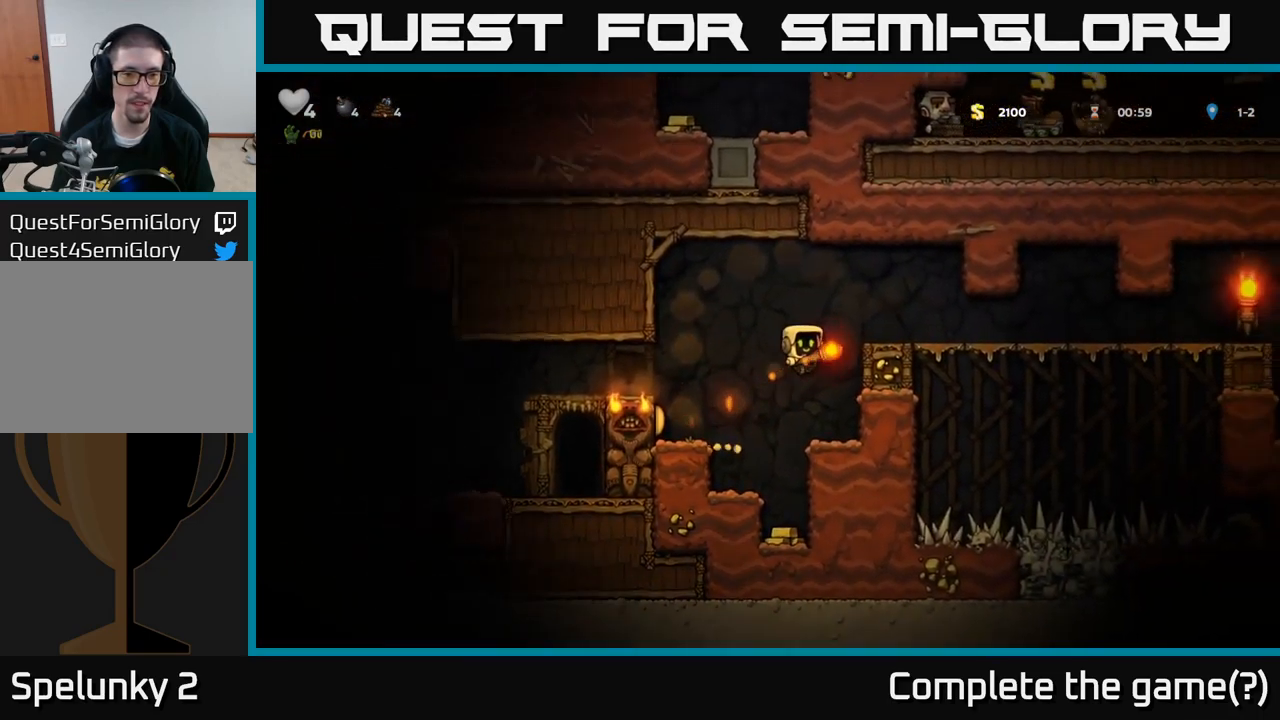
{"dt_ms": 500, "buttons": [], "left_stick": "center", "events": [[17, "left_stick", "center"], [67, "left_stick", "left"], [217, "left_stick", "center"]]}
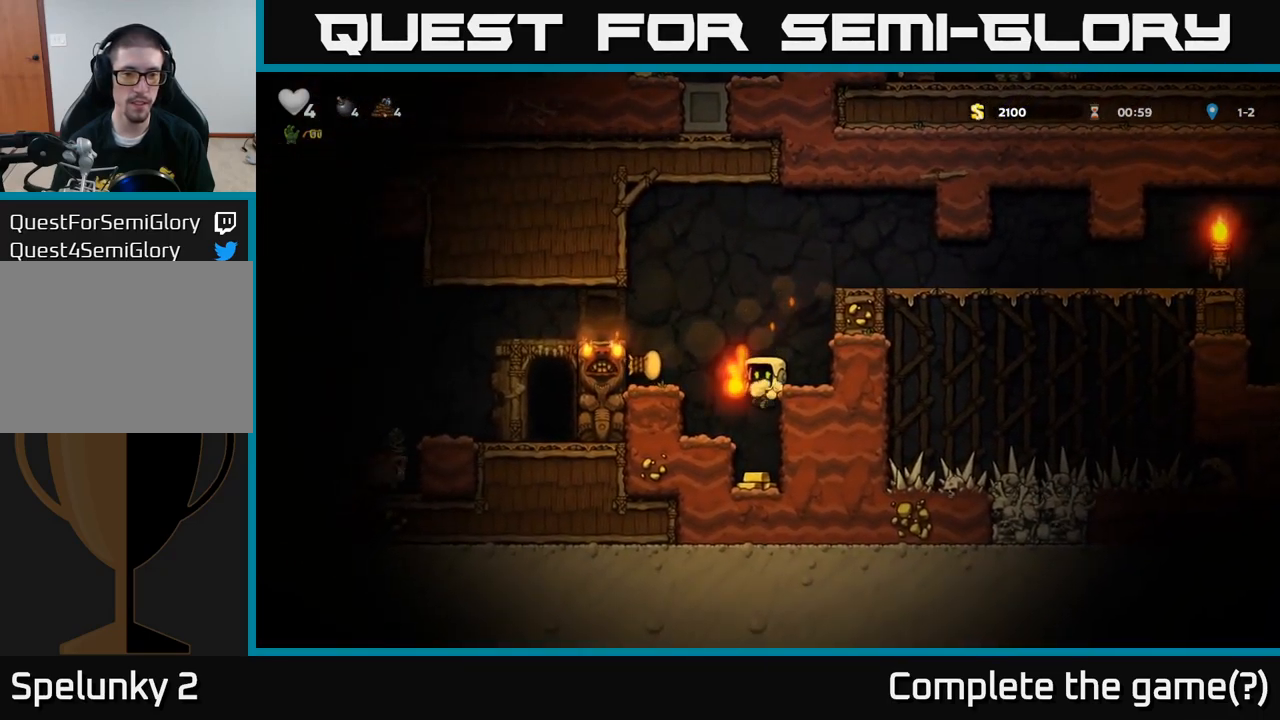
{"dt_ms": 500, "buttons": ["A"], "left_stick": "center", "events": [[384, "A", "down"]]}
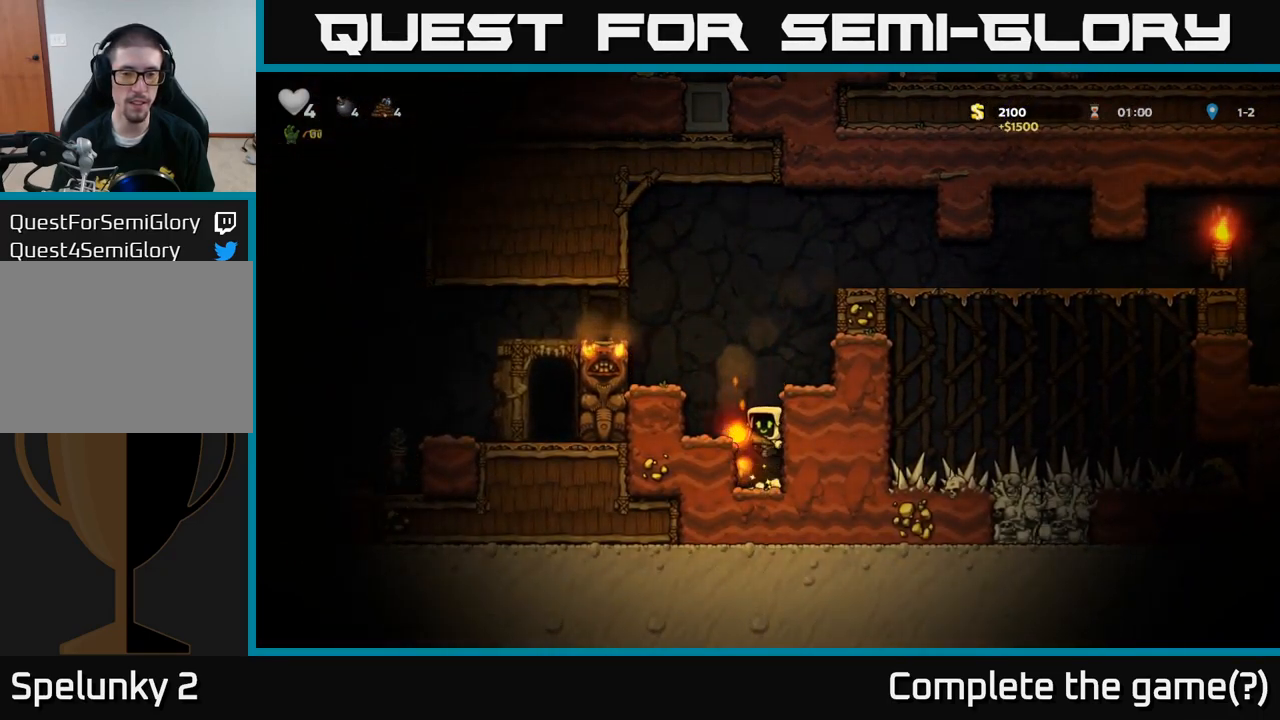
{"dt_ms": 500, "buttons": [], "left_stick": "right"}
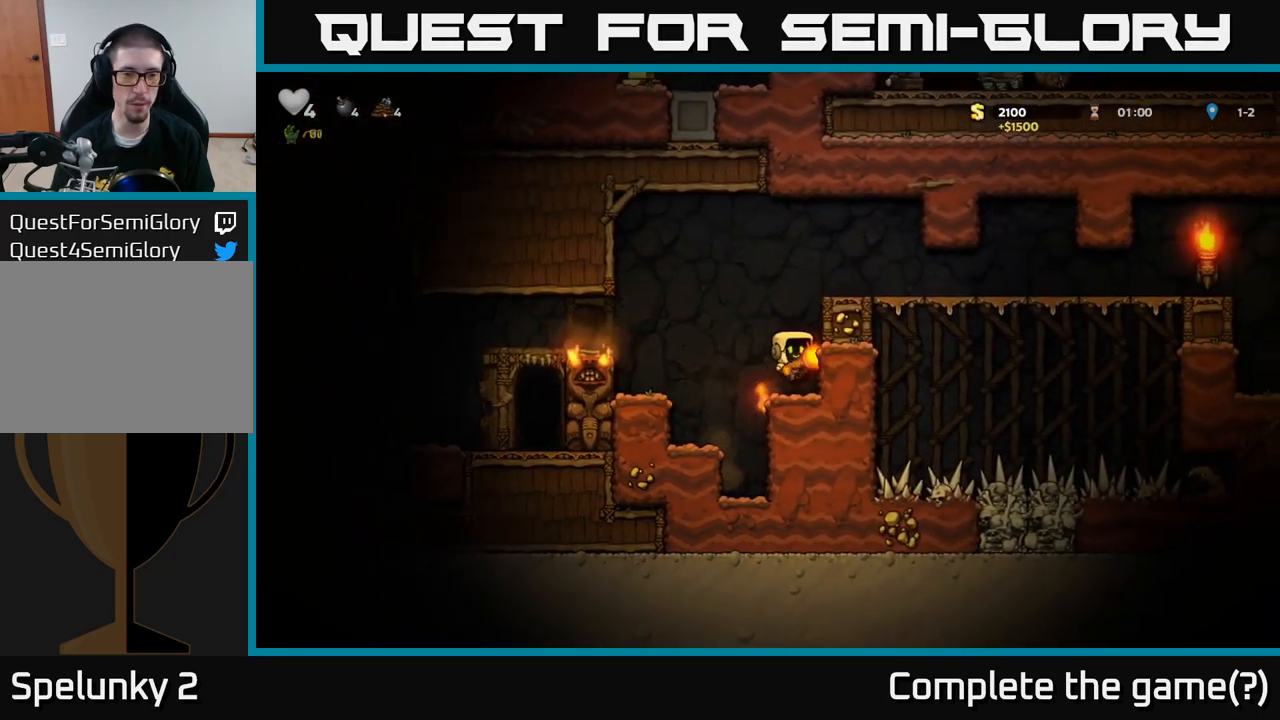
{"dt_ms": 500, "buttons": ["A"], "left_stick": "left", "events": [[34, "left_stick", "center"], [300, "left_stick", "left"], [350, "A", "down"]]}
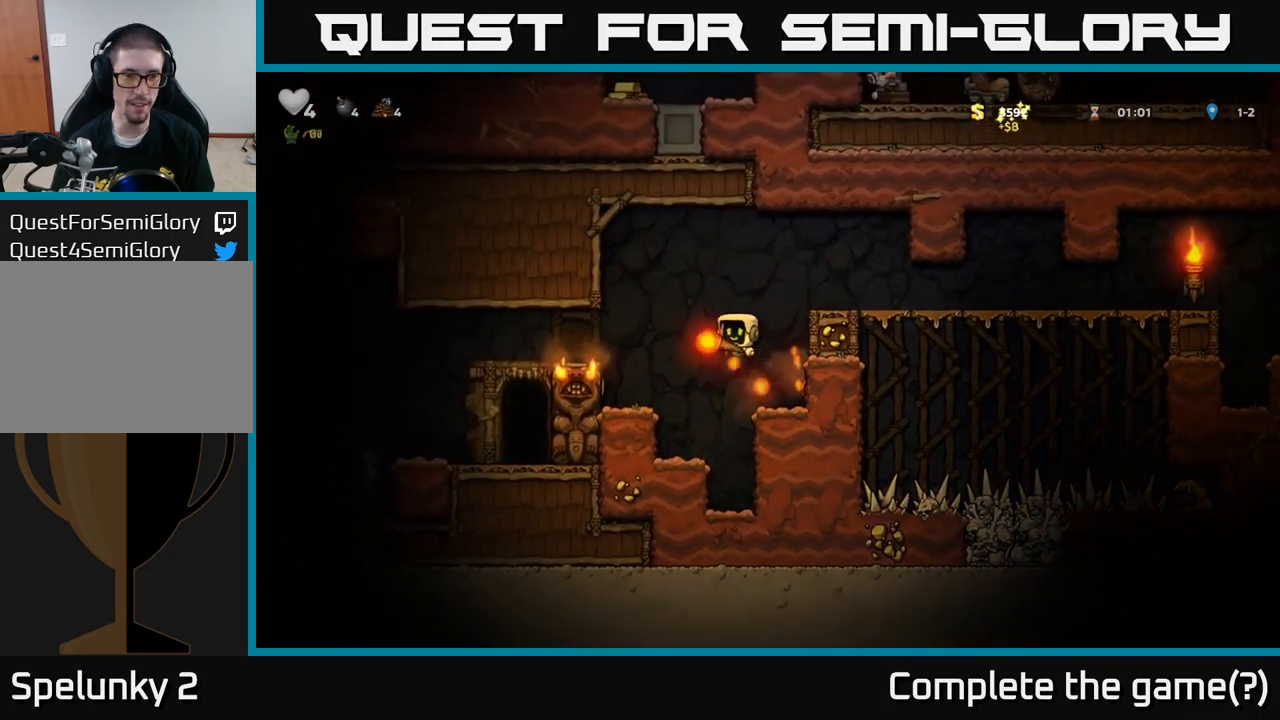
{"dt_ms": 500, "buttons": [], "left_stick": "left", "events": [[117, "A", "up"]]}
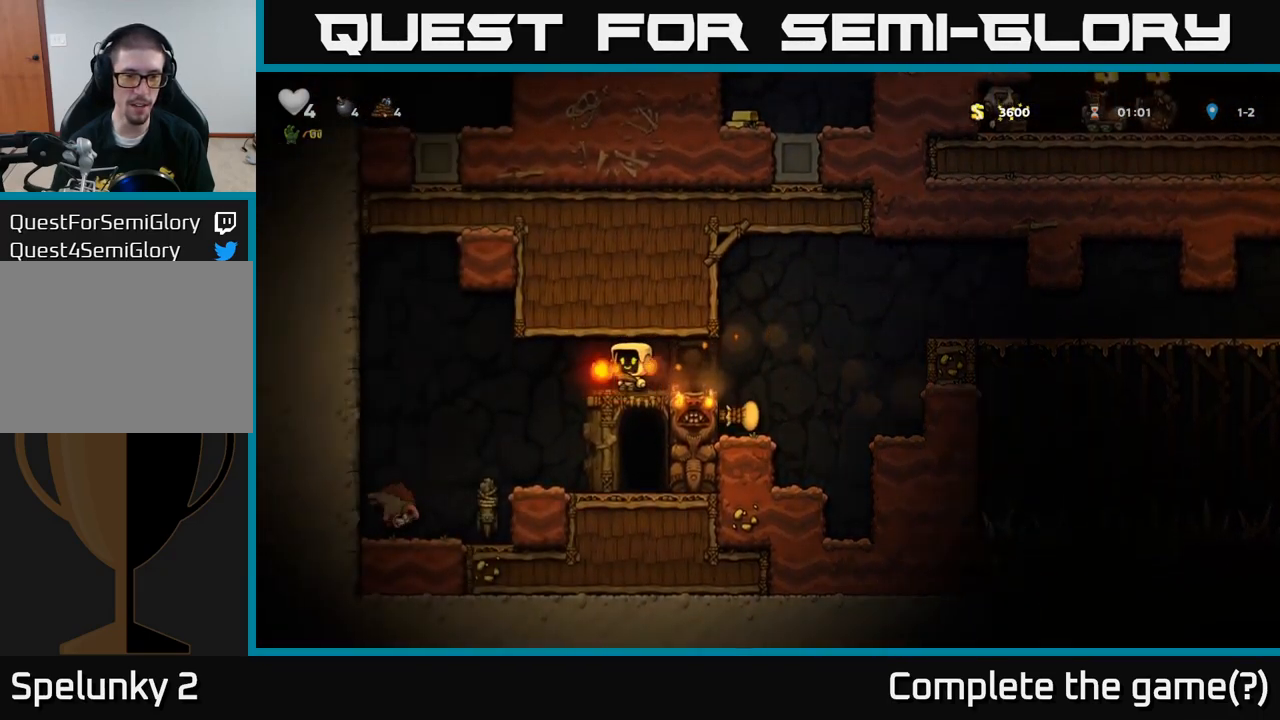
{"dt_ms": 500, "buttons": [], "left_stick": "center", "events": [[234, "left_stick", "center"]]}
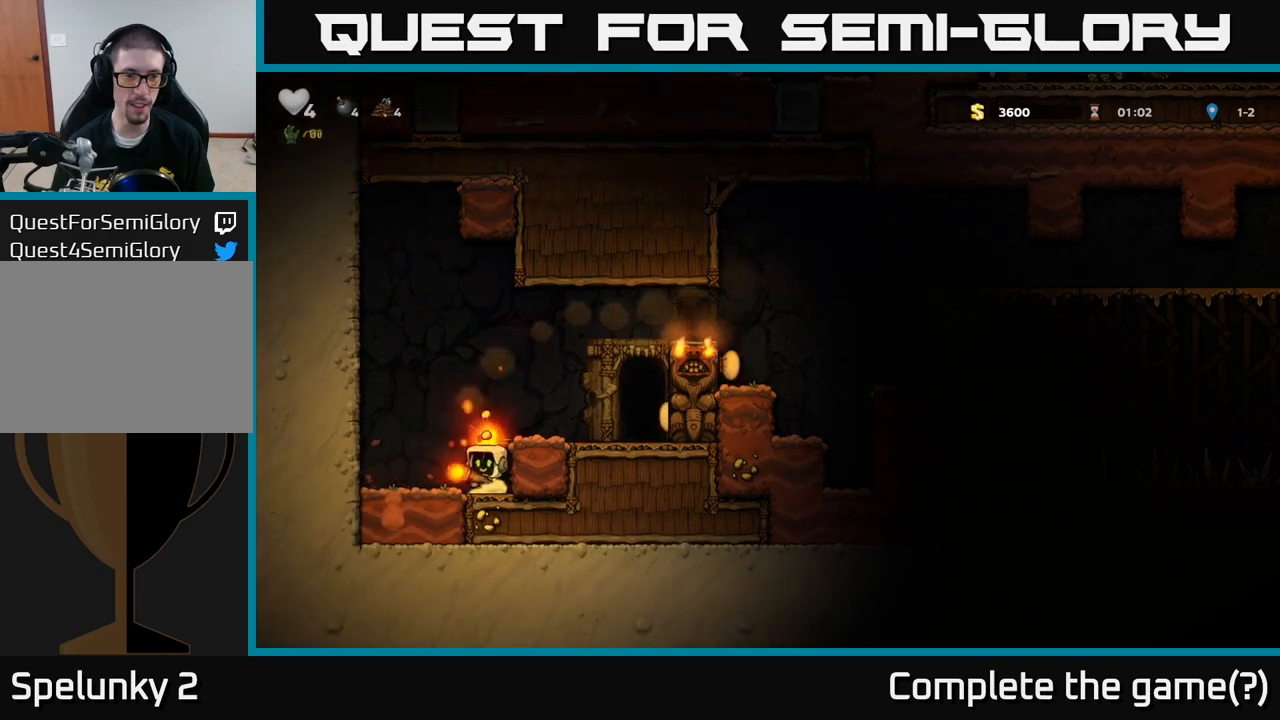
{"dt_ms": 500, "buttons": [], "left_stick": "left", "events": [[150, "A", "down"], [450, "A", "up"], [483, "left_stick", "left"]]}
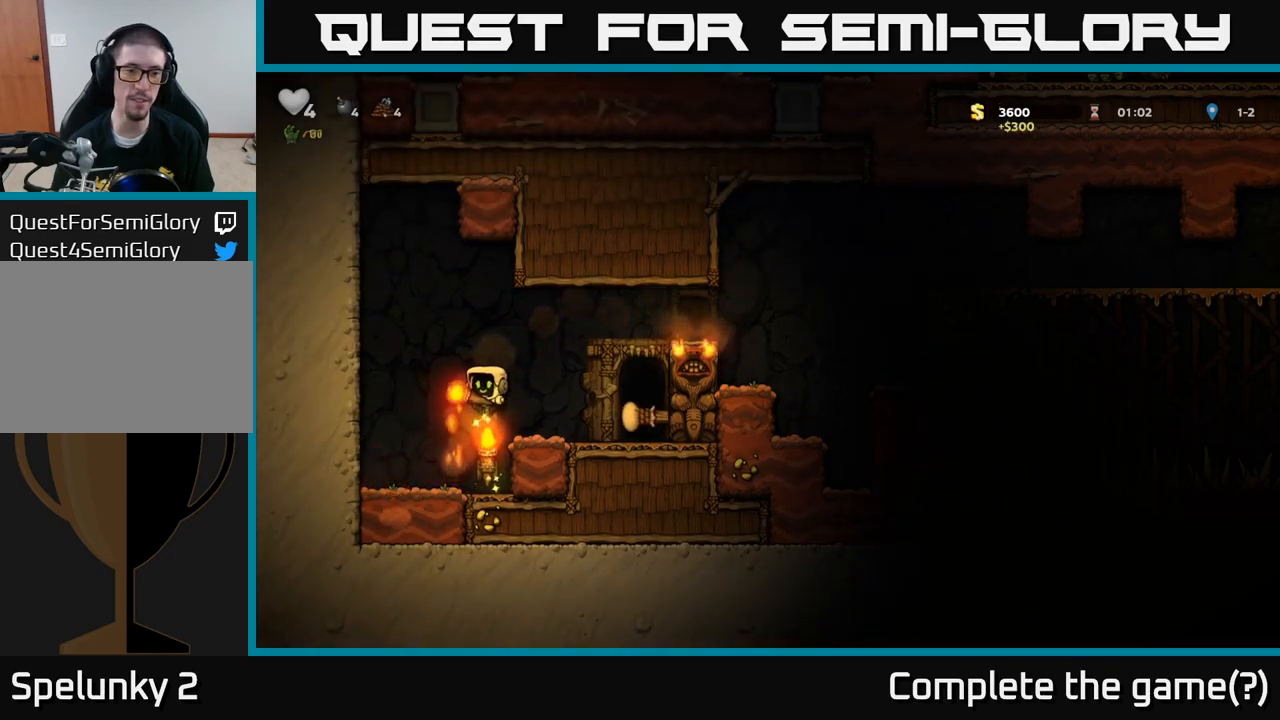
{"dt_ms": 1000, "buttons": ["L2"], "left_stick": "center"}
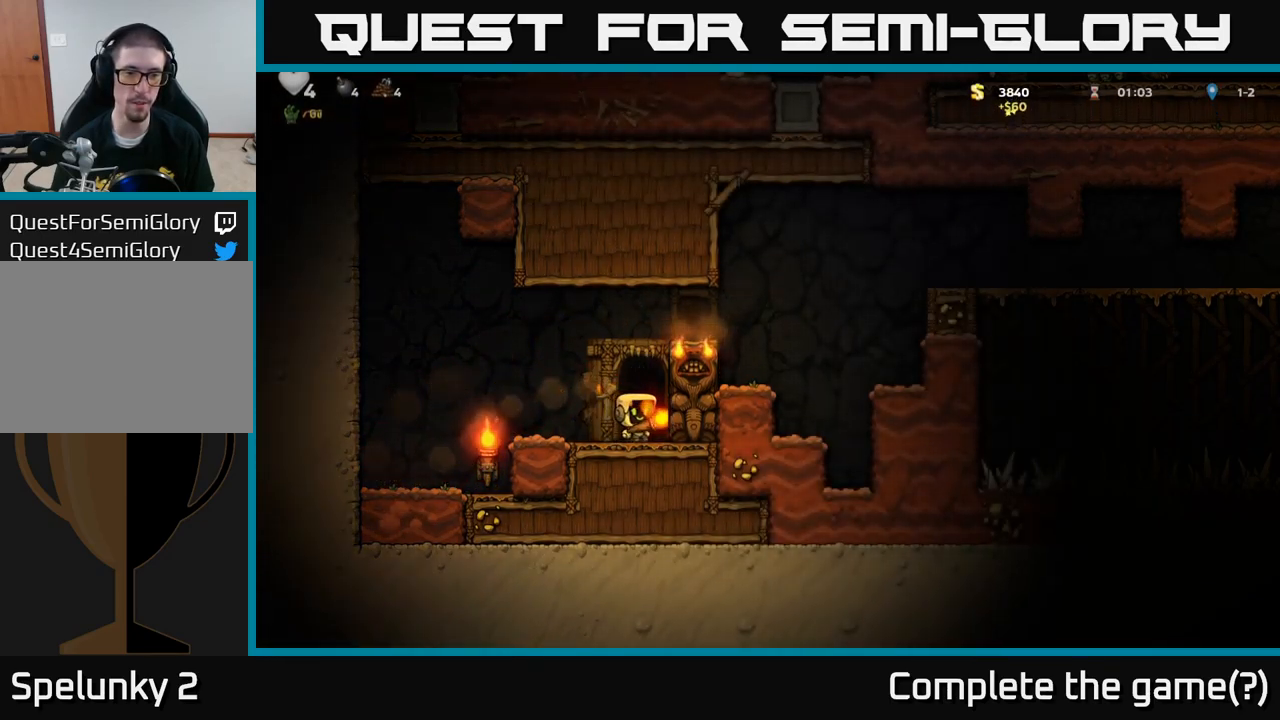
{"dt_ms": 500, "buttons": [], "left_stick": "center", "events": [[116, "L2", "up"]]}
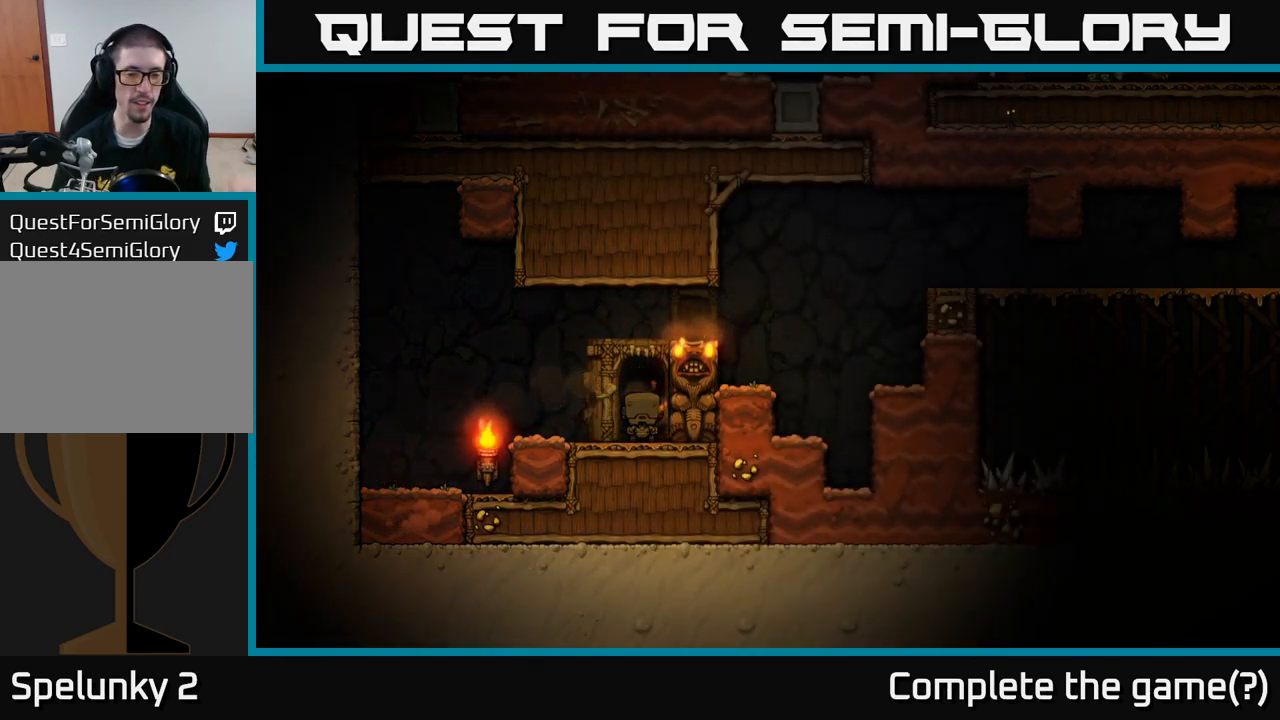
{"dt_ms": 500, "buttons": [], "left_stick": "center", "events": []}
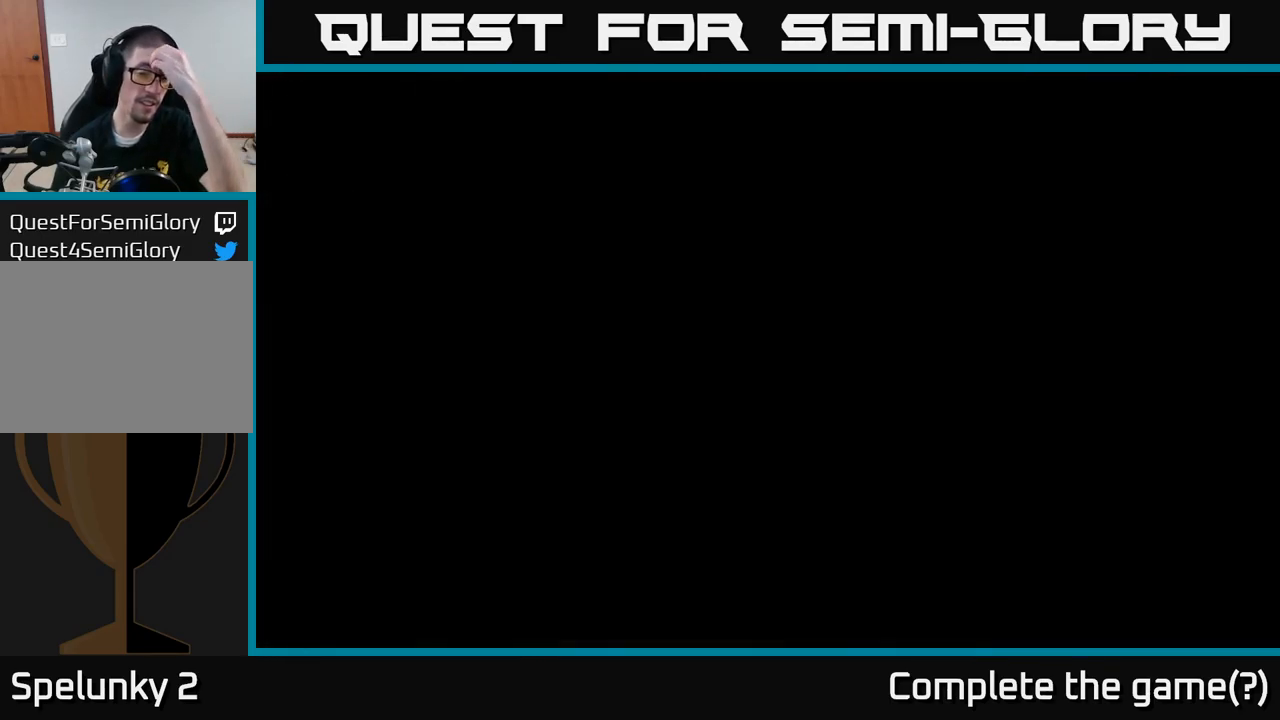
{"dt_ms": 500, "buttons": [], "left_stick": "center", "events": []}
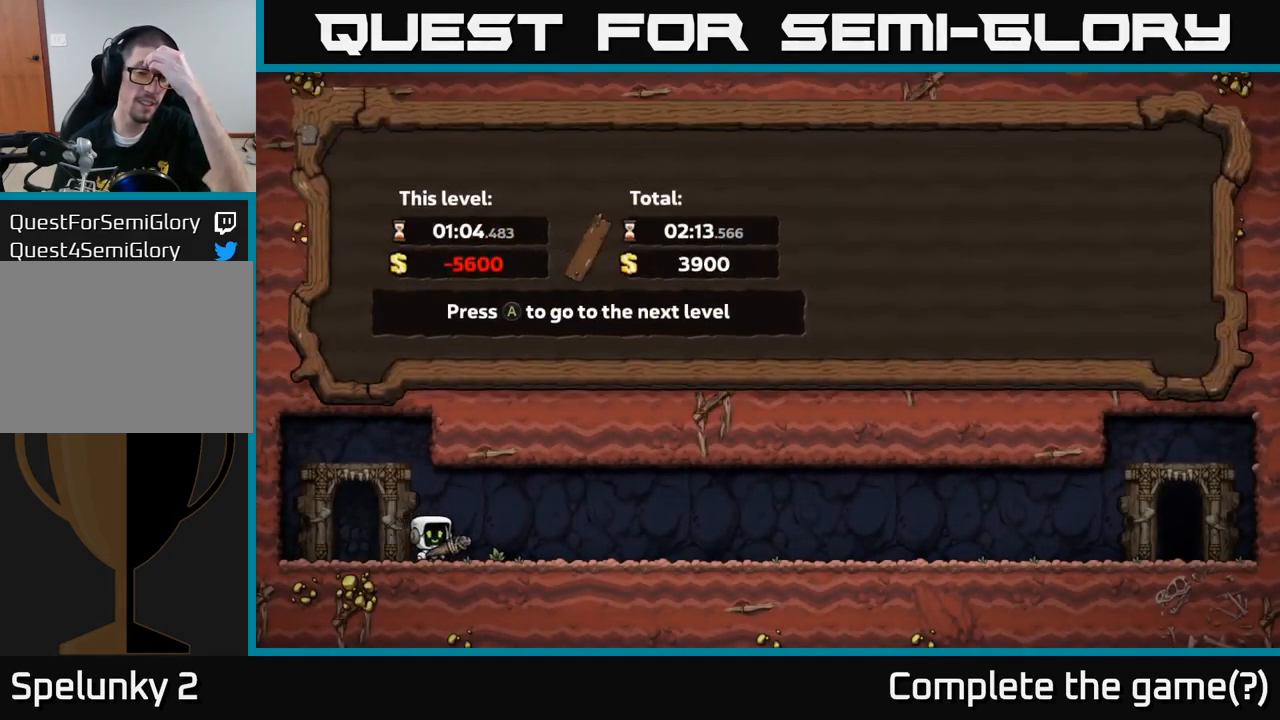
{"dt_ms": 500, "buttons": [], "left_stick": "center", "events": []}
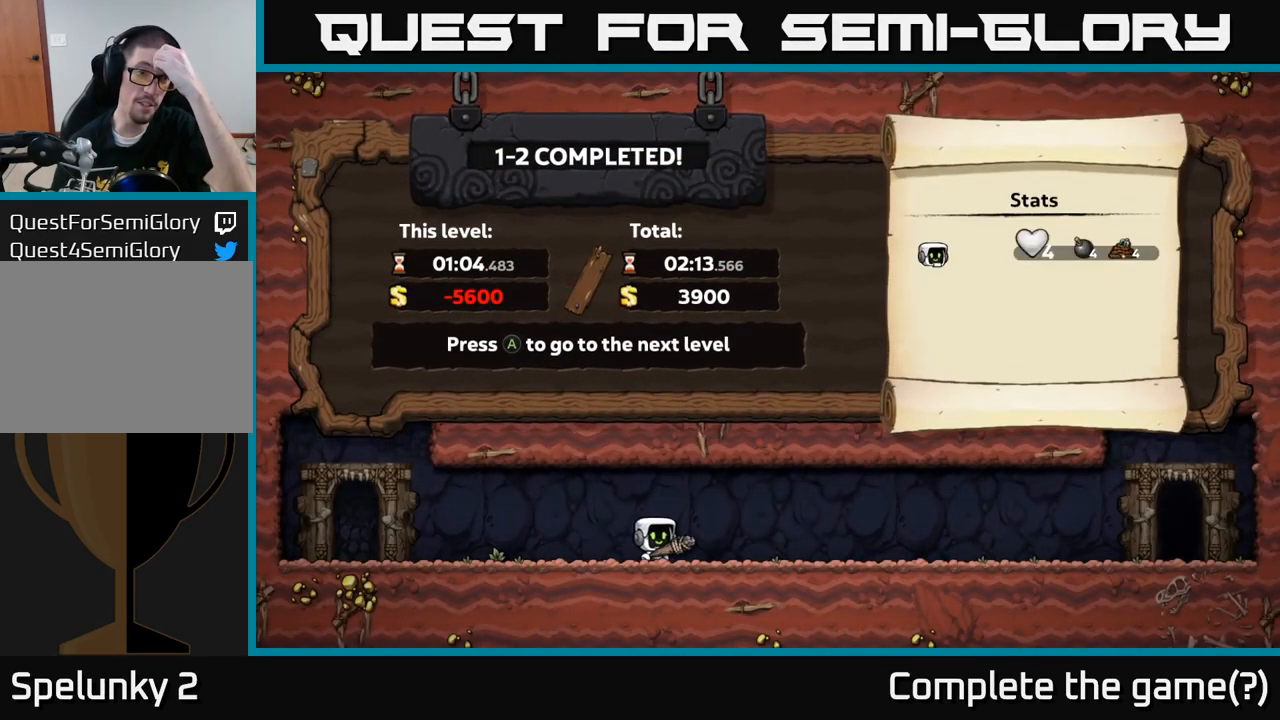
{"dt_ms": 500, "buttons": [], "left_stick": "center", "events": []}
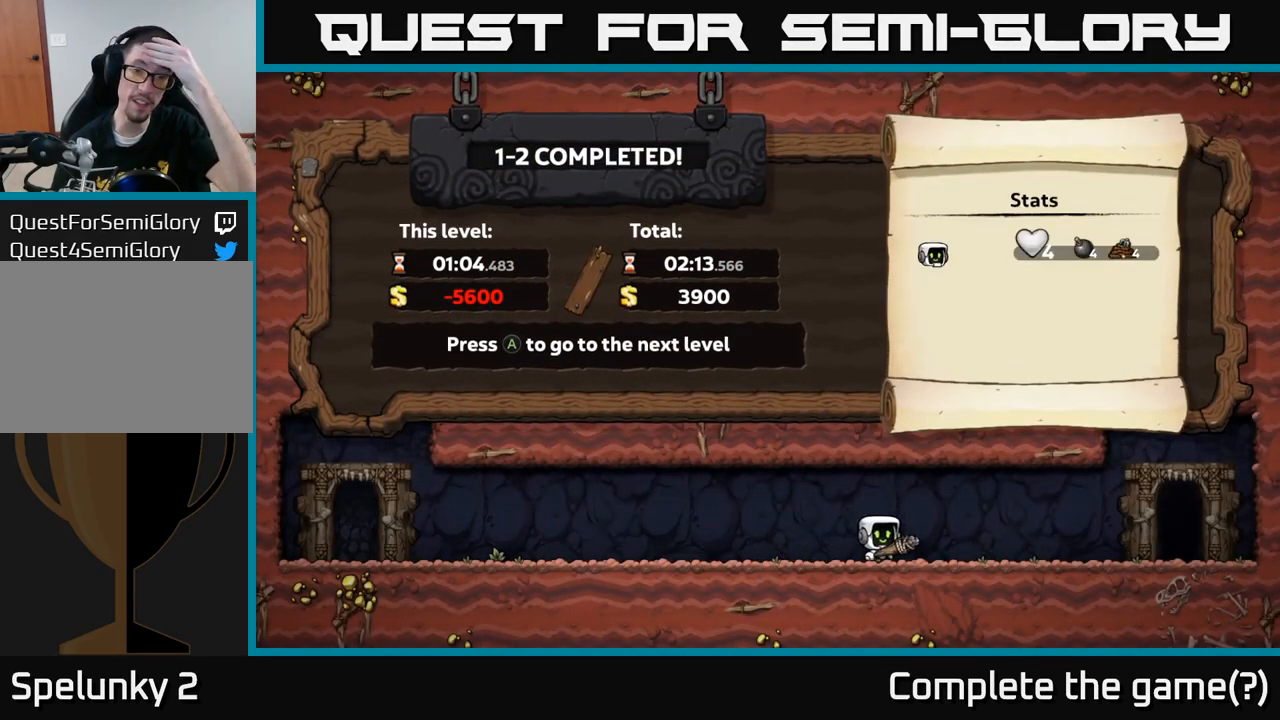
{"dt_ms": 500, "buttons": [], "left_stick": "center", "events": []}
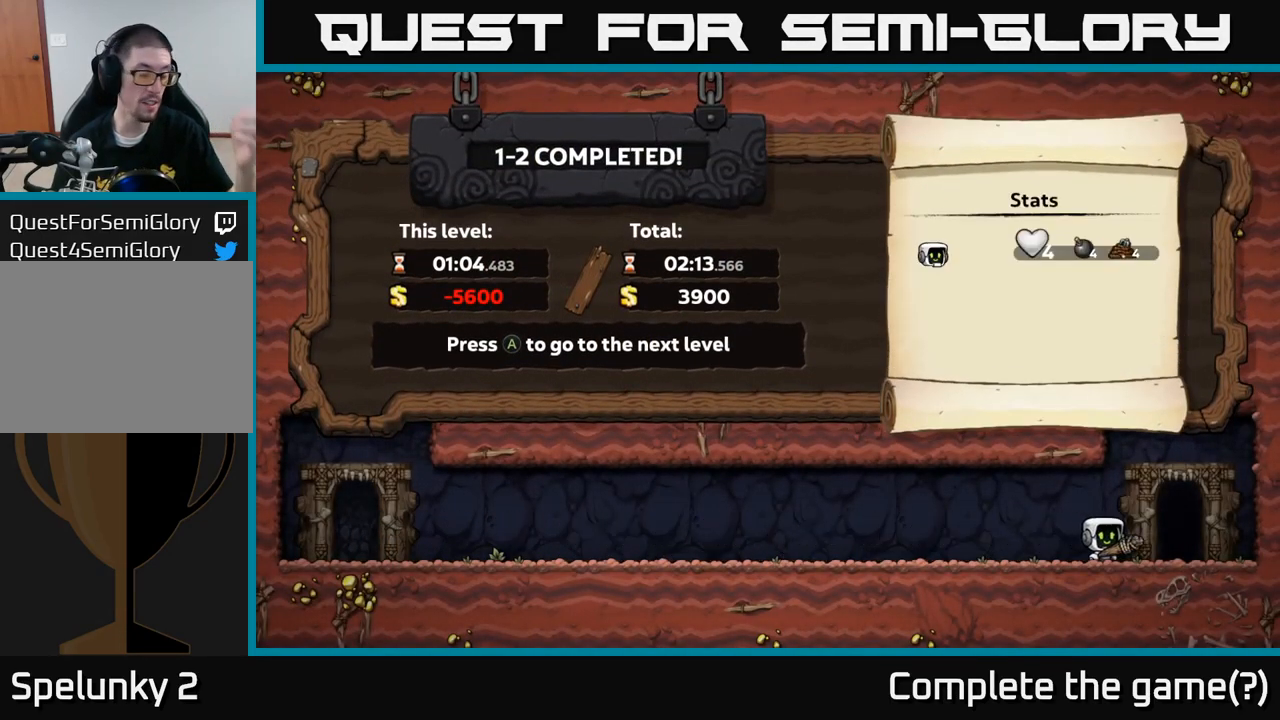
{"dt_ms": 500, "buttons": [], "left_stick": "center", "events": []}
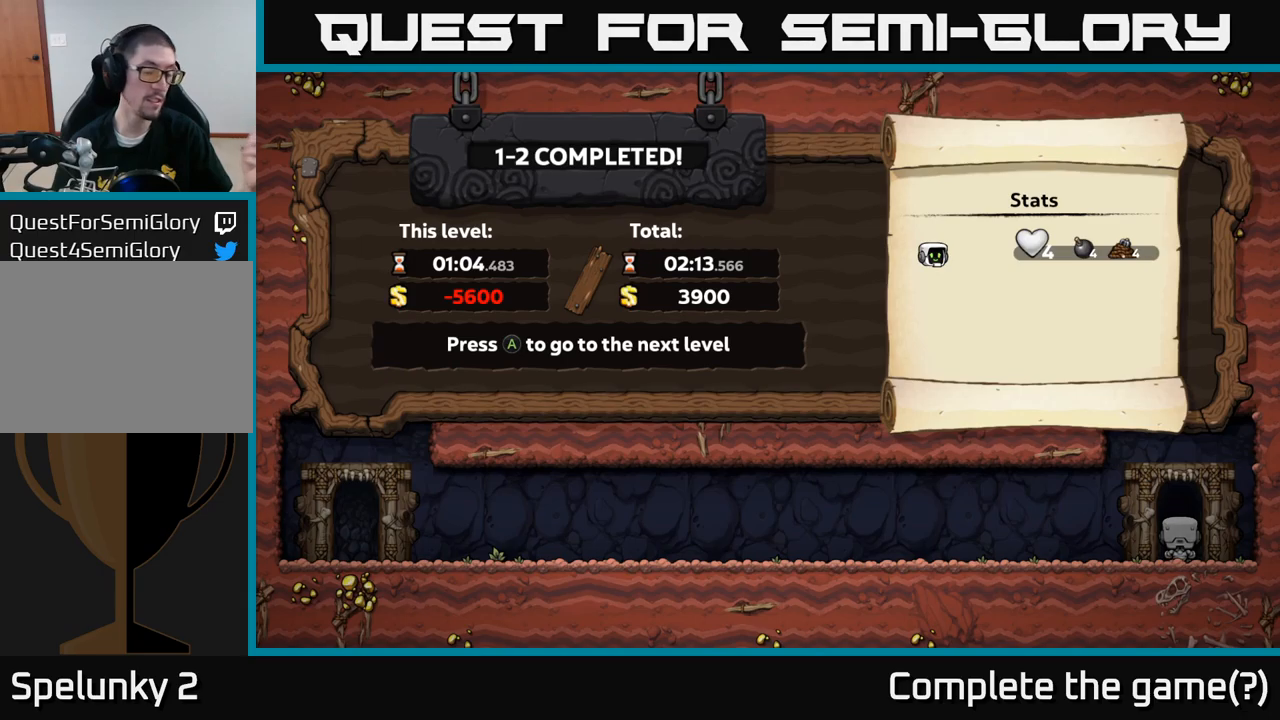
{"dt_ms": 500, "buttons": [], "left_stick": "center", "events": [[117, "A", "down"], [217, "A", "up"]]}
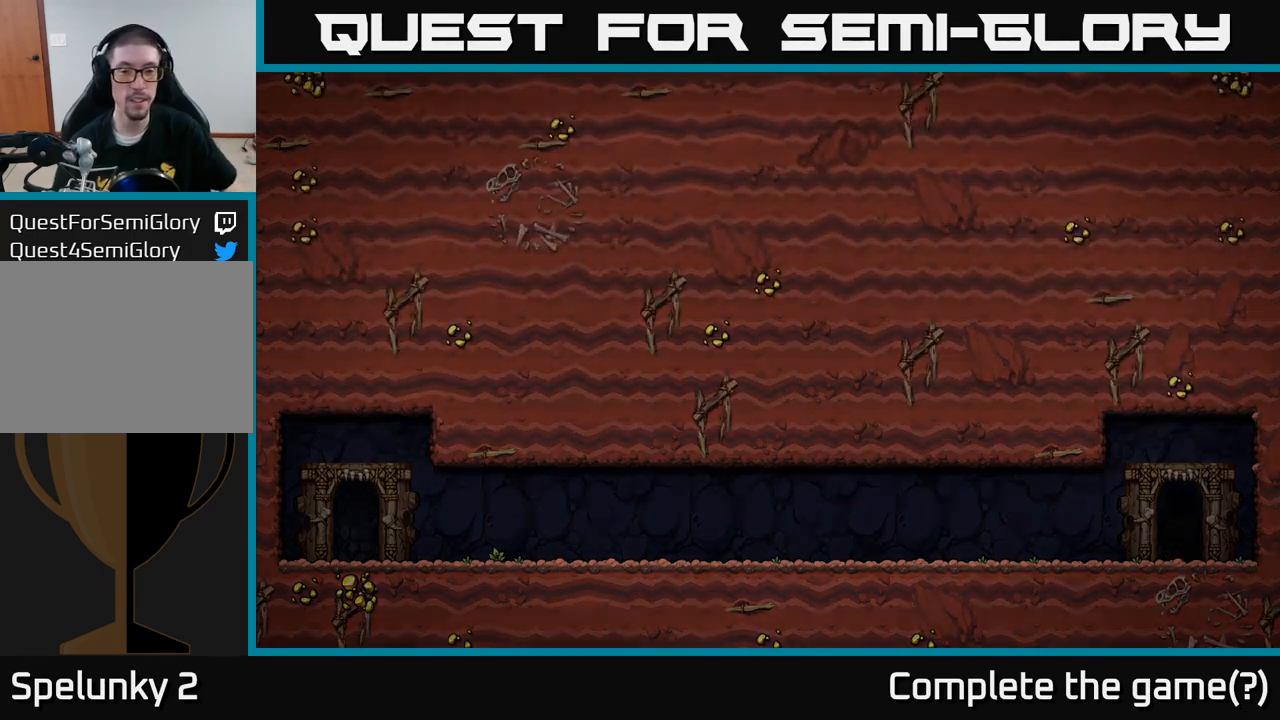
{"dt_ms": 500, "buttons": [], "left_stick": "center", "events": []}
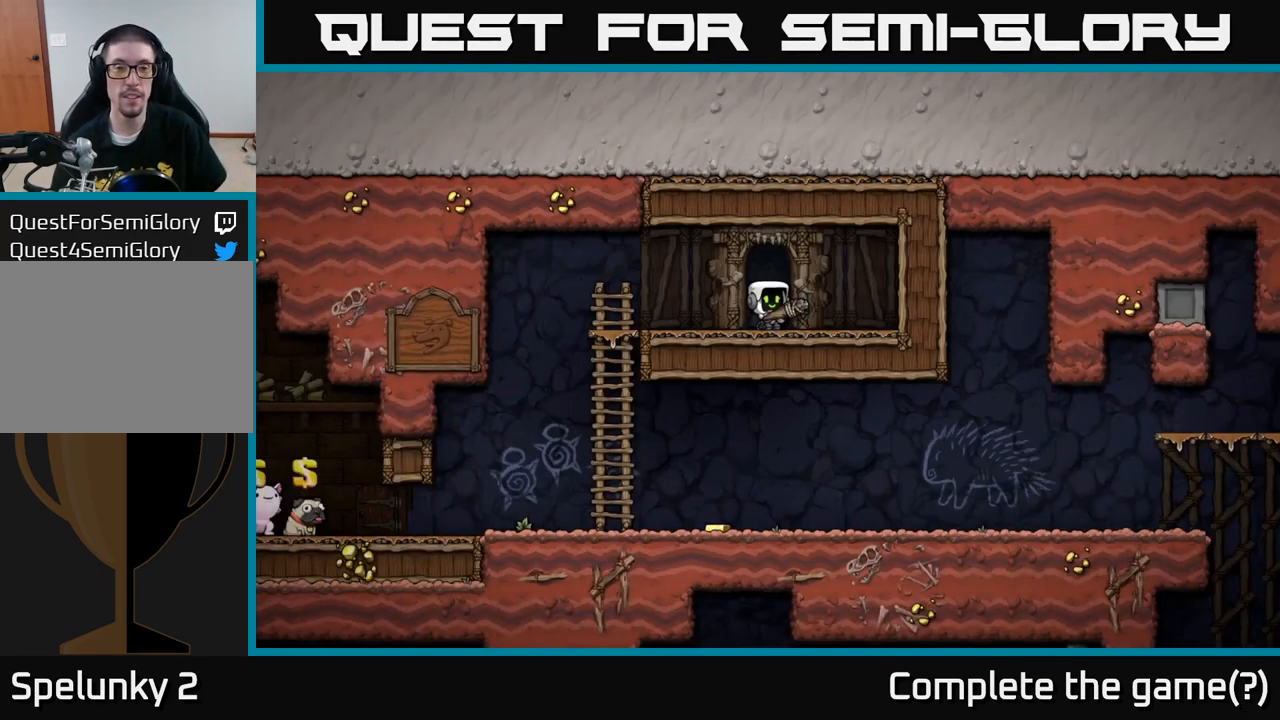
{"dt_ms": 500, "buttons": [], "left_stick": "center", "events": []}
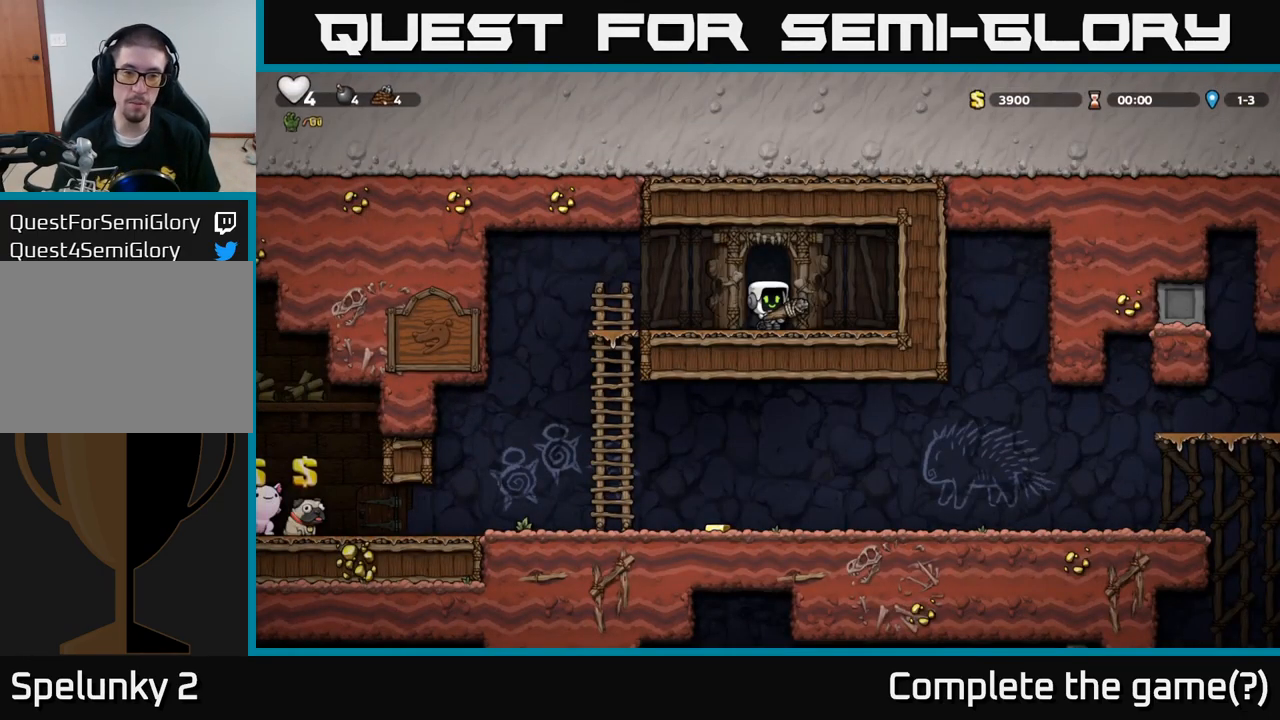
{"dt_ms": 500, "buttons": ["A"], "left_stick": "down-left", "events": [[17, "left_stick", "left"], [400, "left_stick", "down-left"], [467, "A", "down"]]}
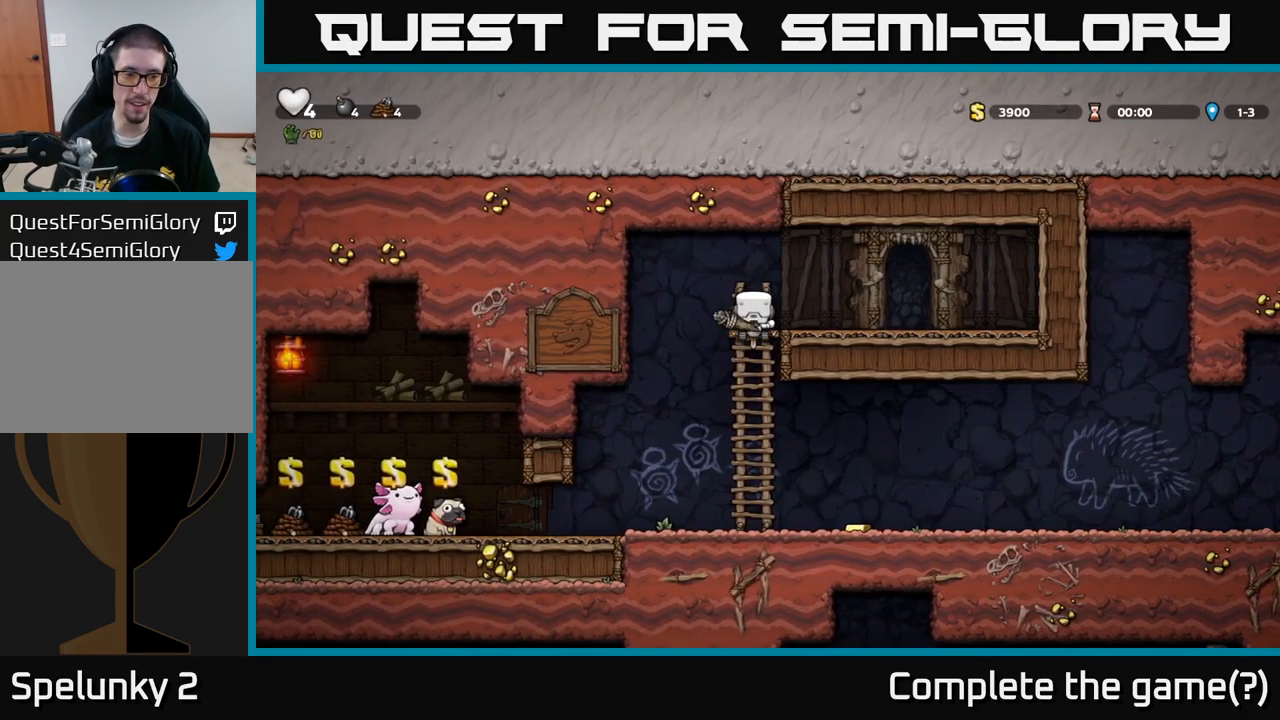
{"dt_ms": 1000, "buttons": [], "left_stick": "left"}
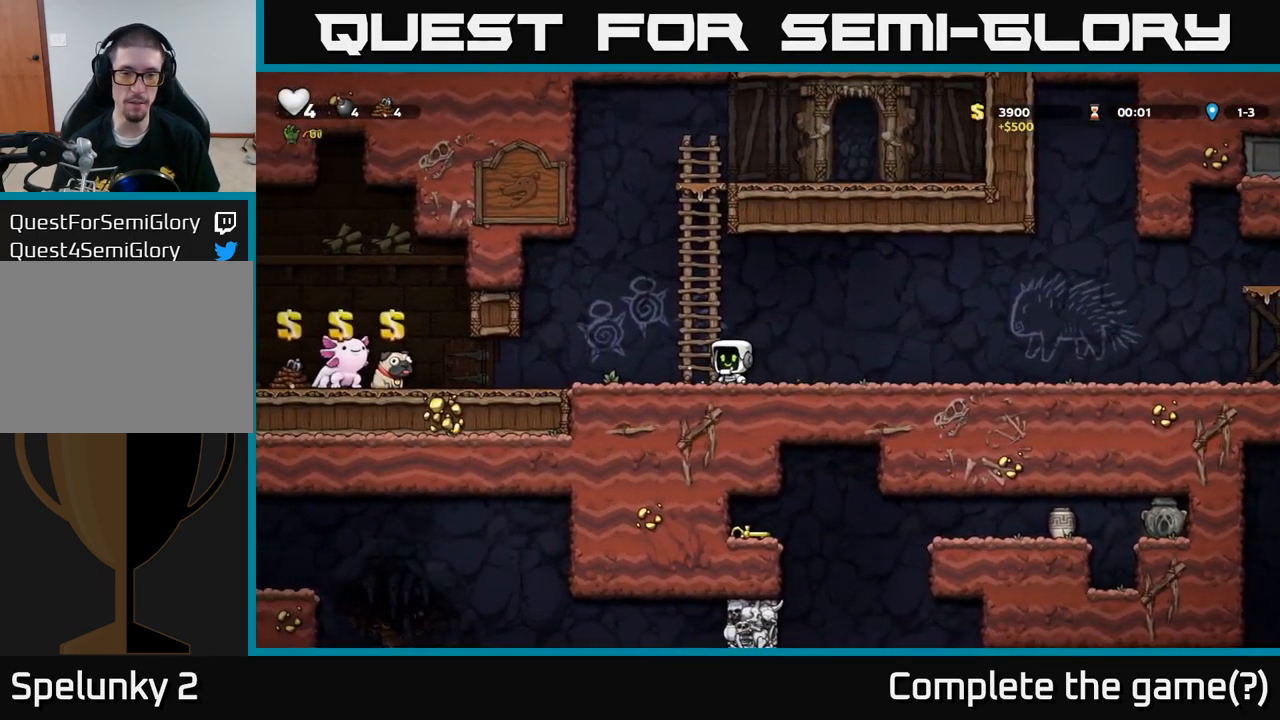
{"dt_ms": 500, "buttons": [], "left_stick": "left", "events": [[350, "left_stick", "center"], [467, "left_stick", "left"]]}
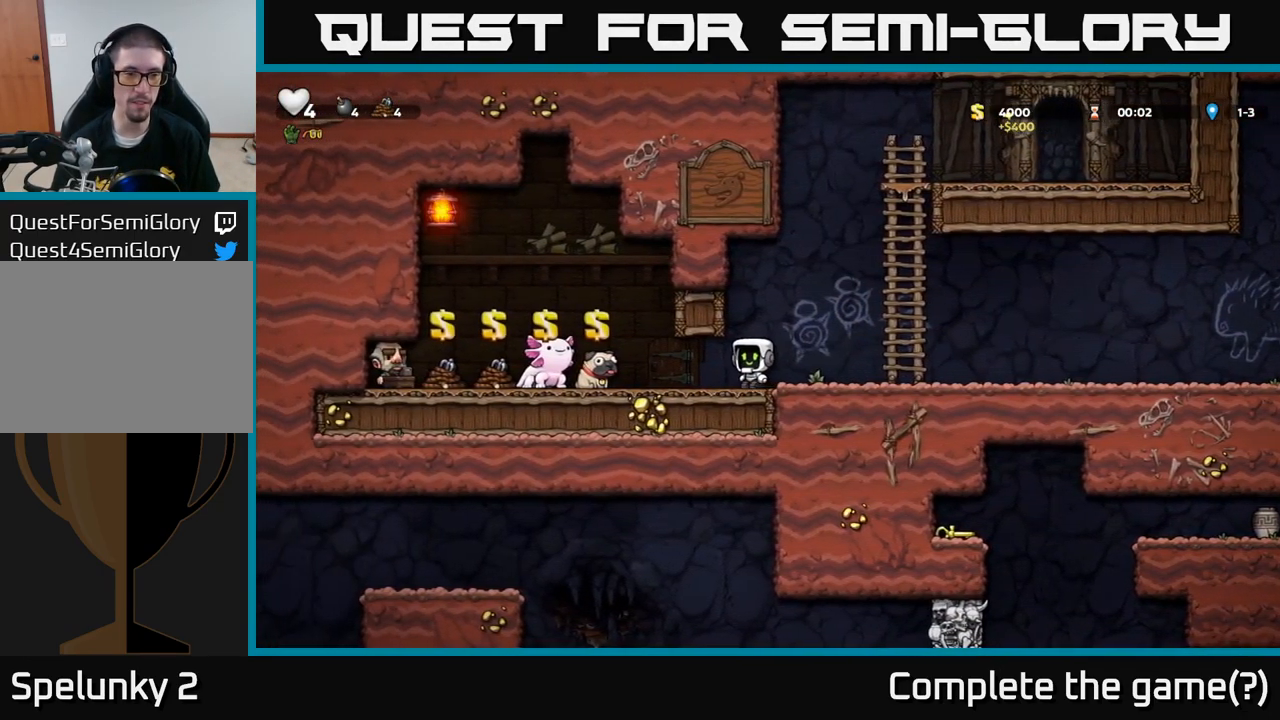
{"dt_ms": 500, "buttons": [], "left_stick": "center", "events": [[433, "left_stick", "center"]]}
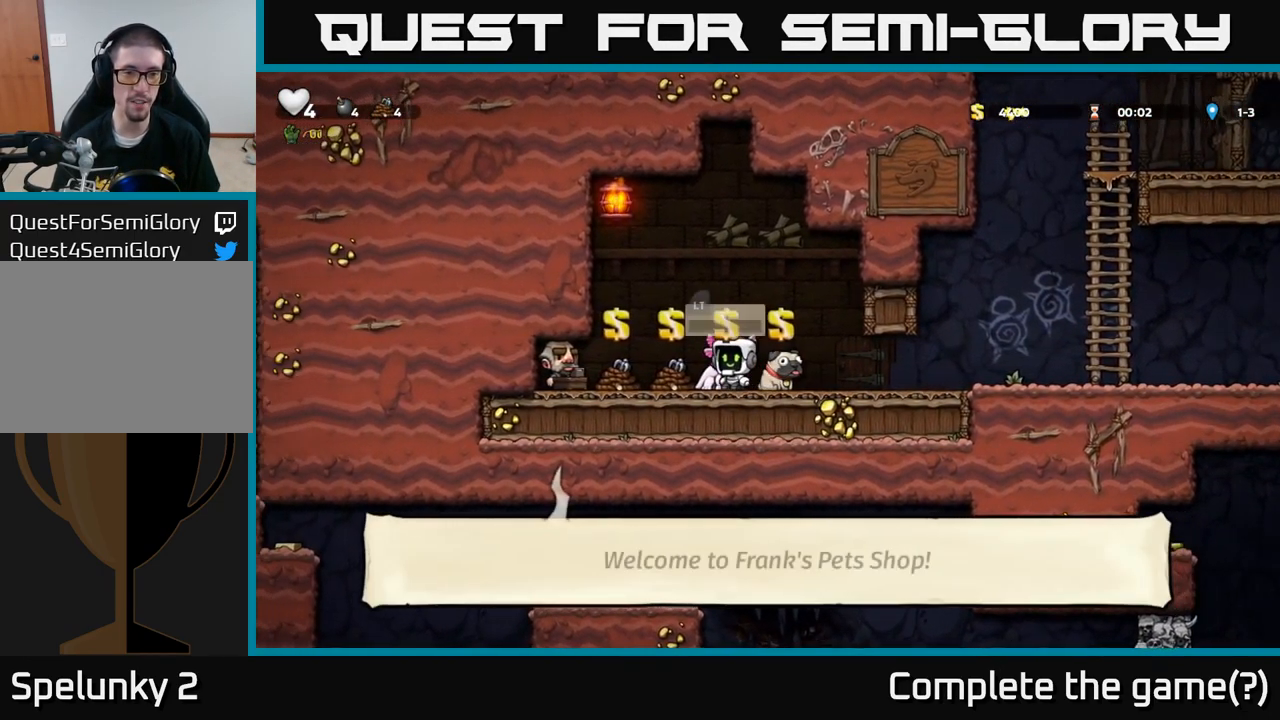
{"dt_ms": 500, "buttons": [], "left_stick": "center", "events": []}
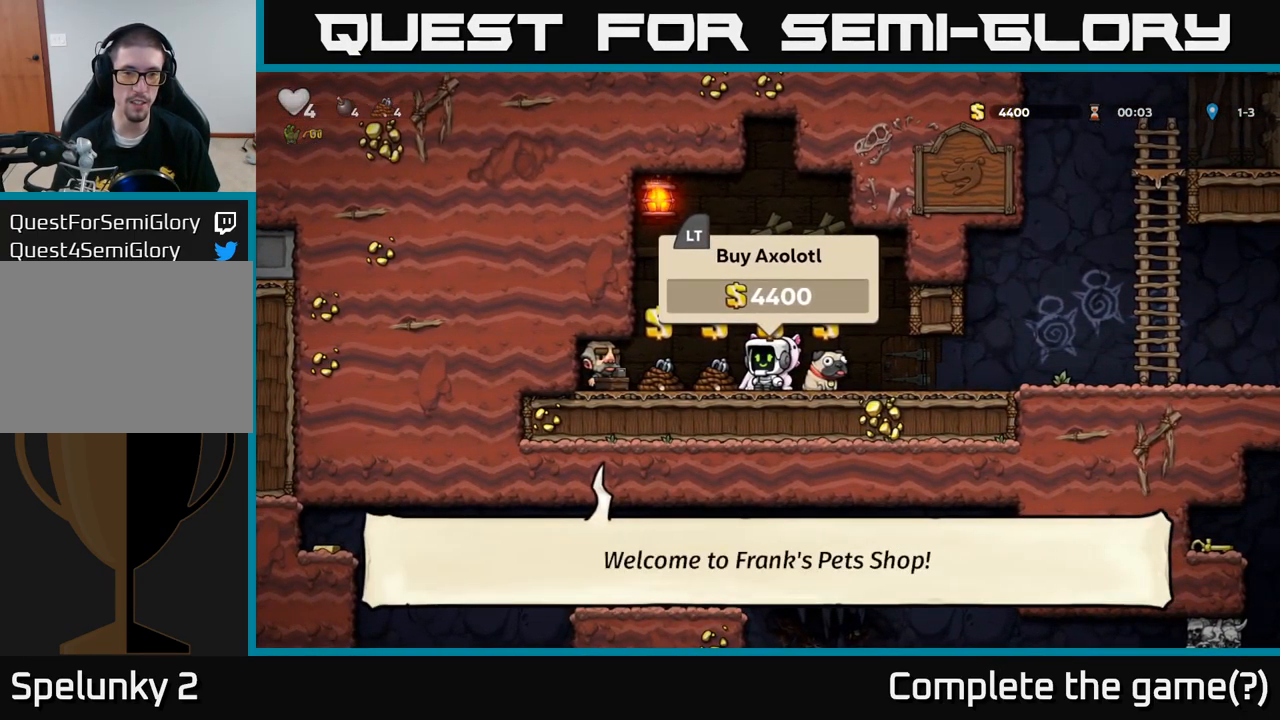
{"dt_ms": 500, "buttons": [], "left_stick": "center", "events": []}
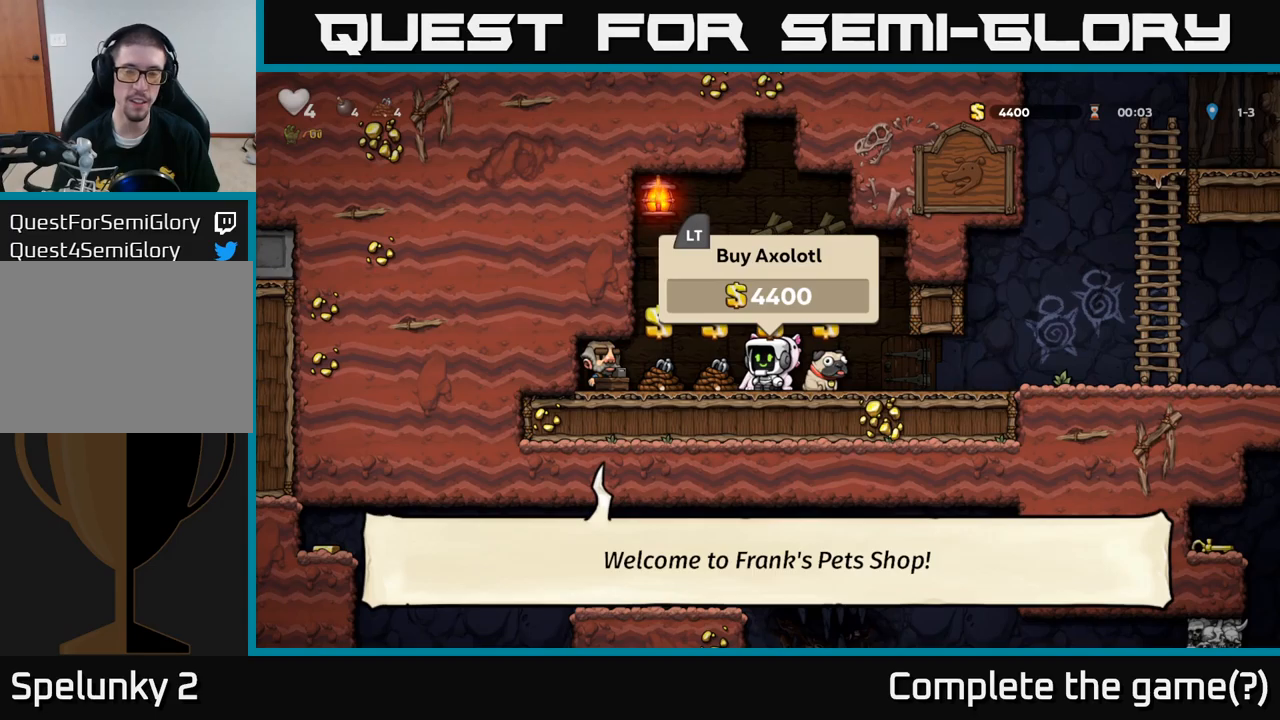
{"dt_ms": 500, "buttons": [], "left_stick": "center", "events": []}
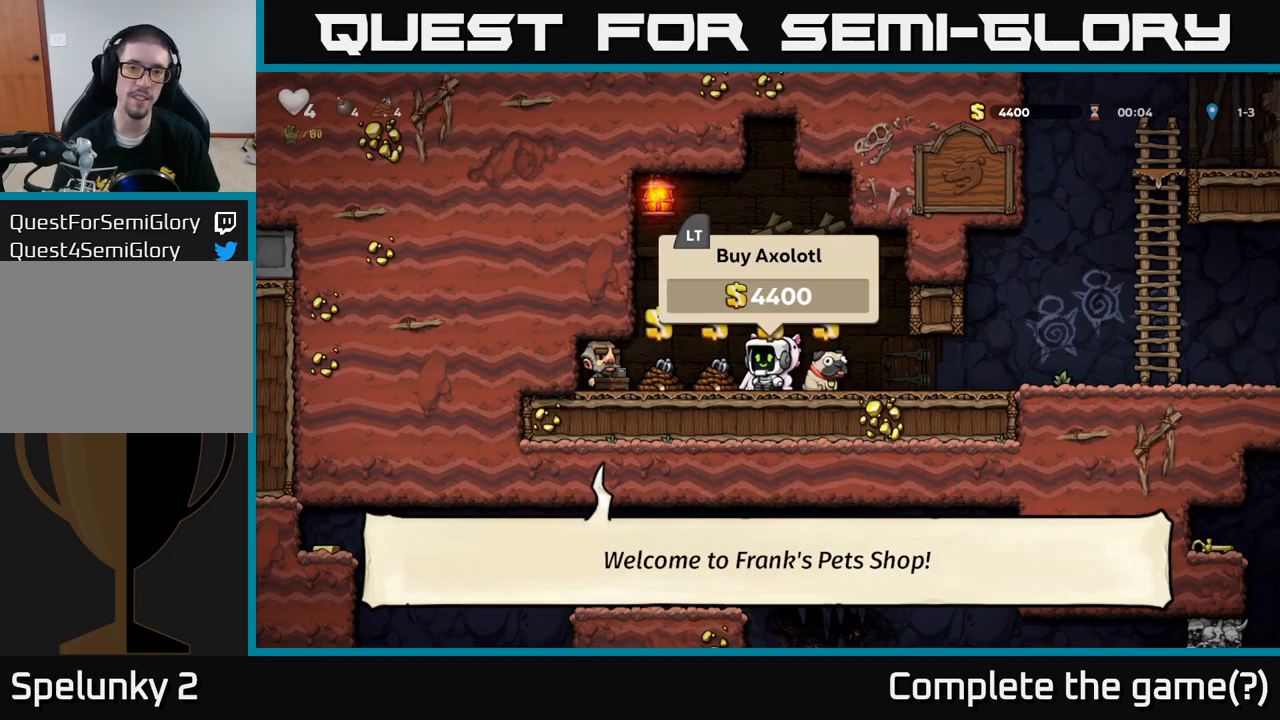
{"dt_ms": 500, "buttons": [], "left_stick": "center", "events": []}
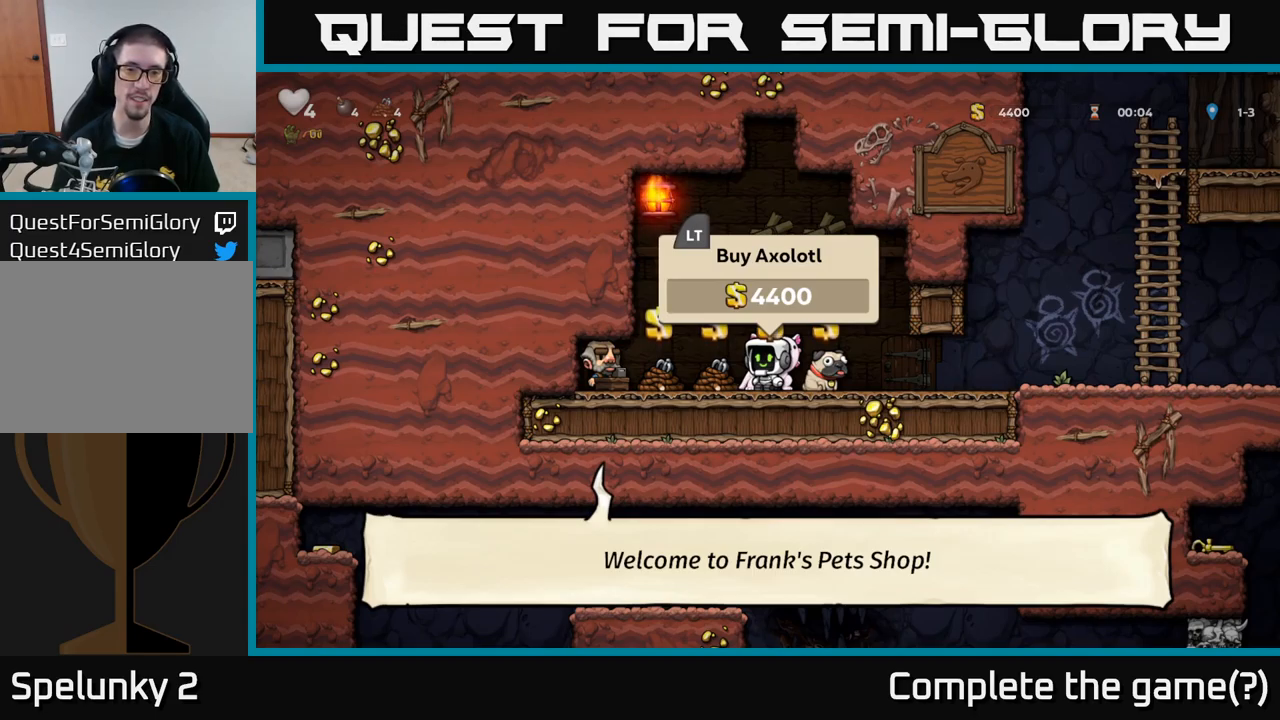
{"dt_ms": 500, "buttons": ["L2"], "left_stick": "center", "events": [[500, "L2", "down"]]}